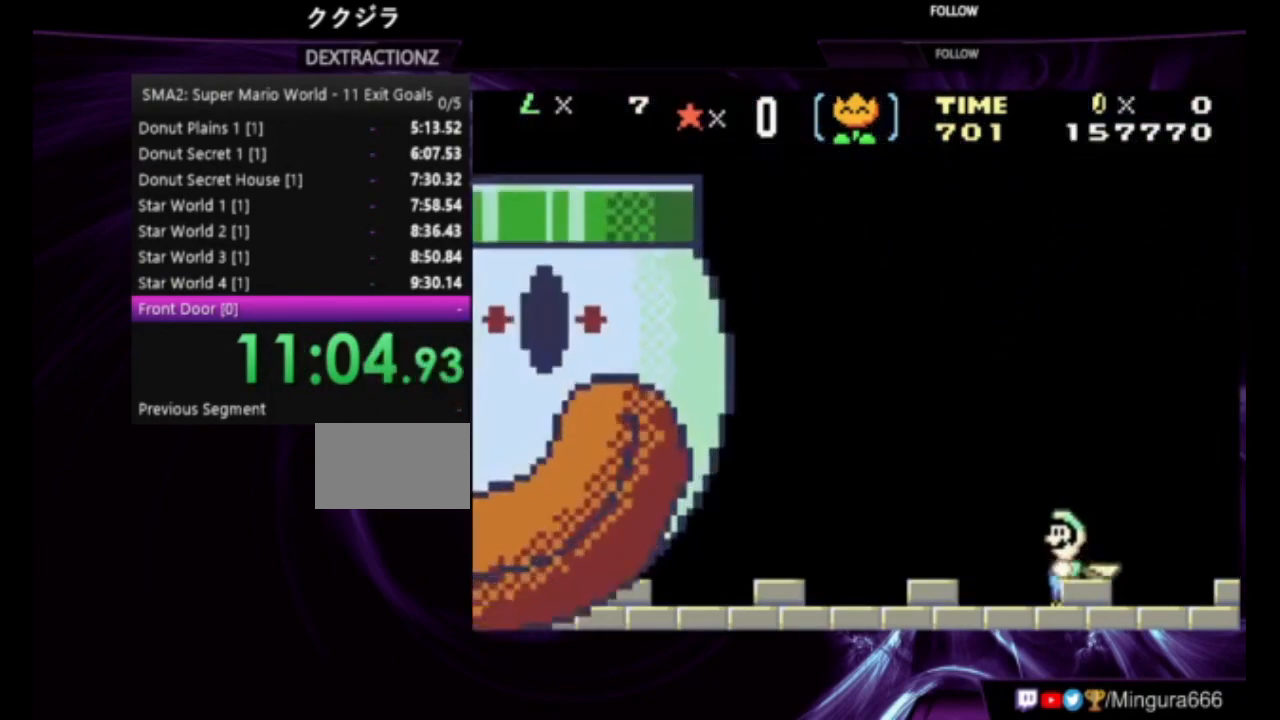
Gameplay with a controller (Nintendo layout); each line is a JSON object with the inputs held at the frame after it. "events" lists button and stick changes between this image and that frame as [ms after this image, input, new state], when the widget could be followed in between. Not read: L3 R3.
{"buttons": ["B", "DPAD_LEFT"], "events": []}
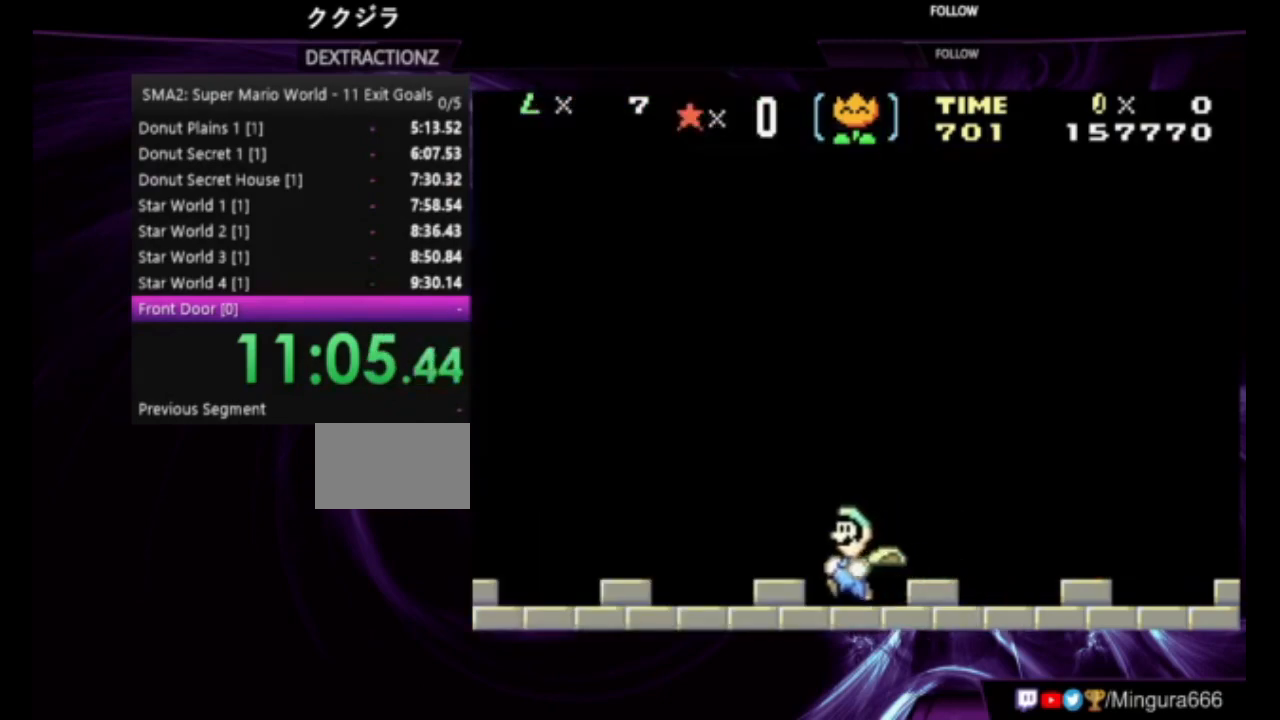
{"buttons": ["B", "DPAD_RIGHT"], "events": [[333, "DPAD_LEFT", "up"], [333, "DPAD_RIGHT", "down"]]}
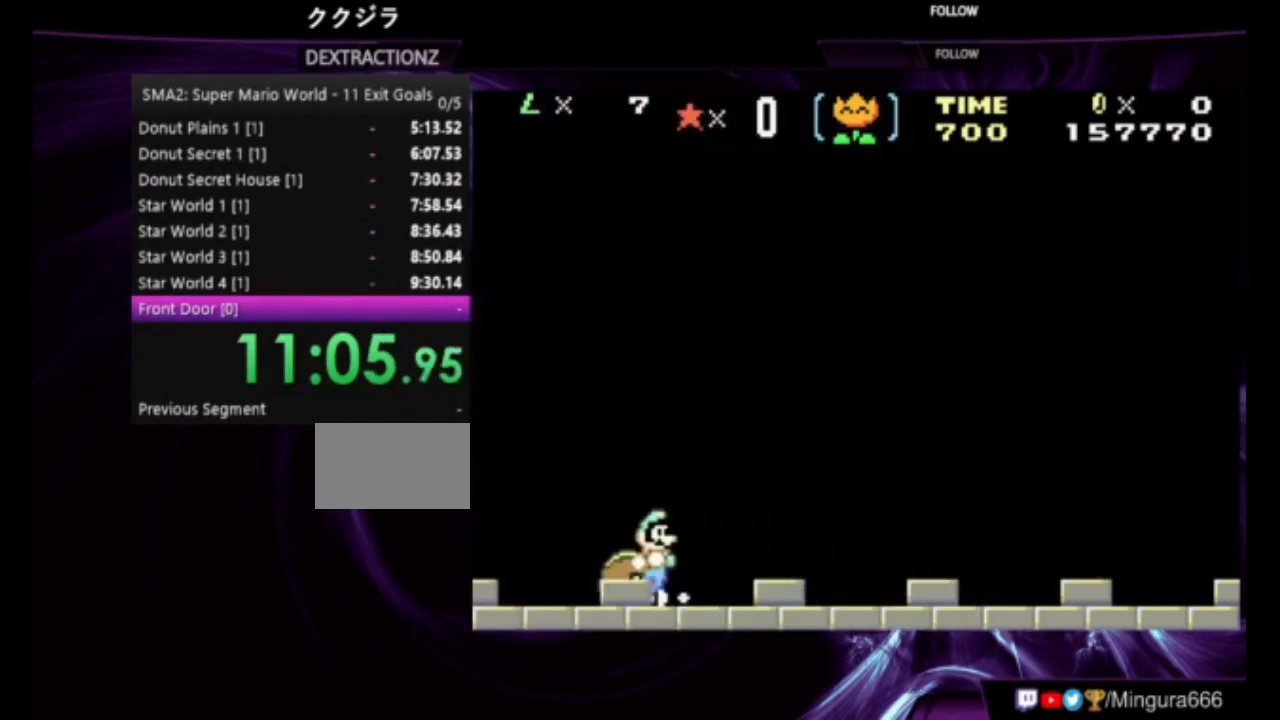
{"buttons": ["B", "DPAD_RIGHT"], "events": []}
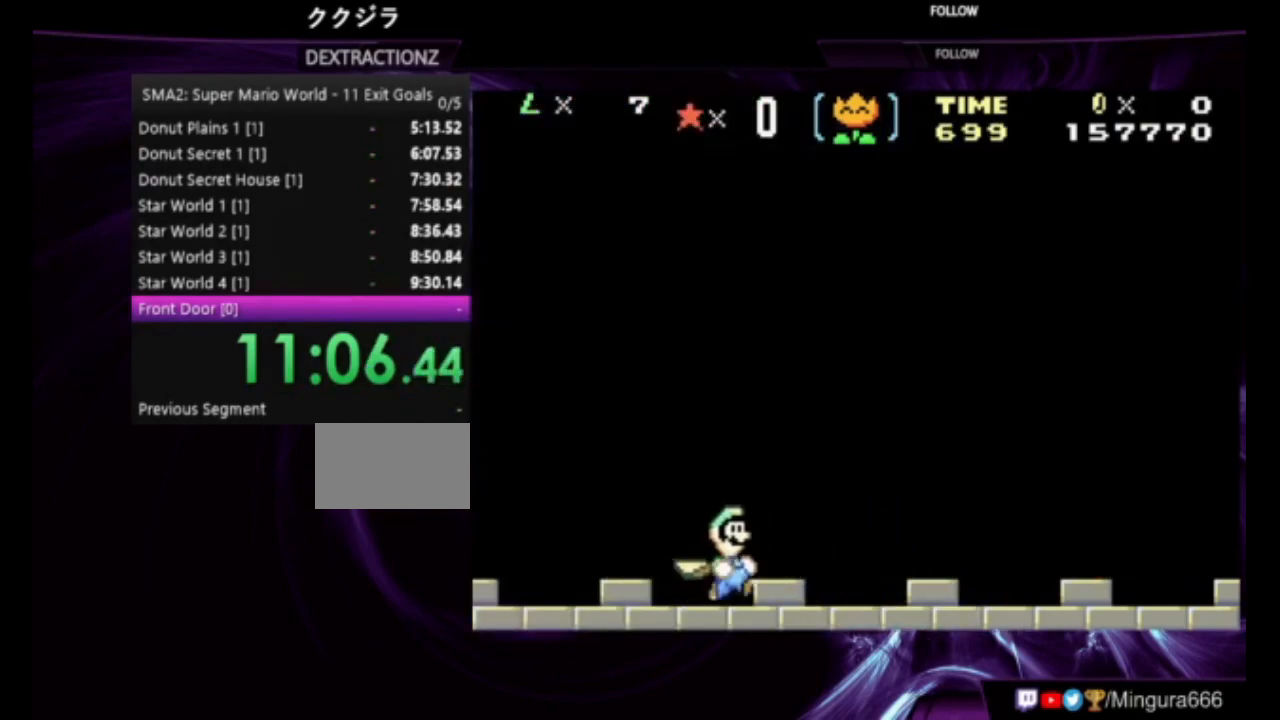
{"buttons": ["B", "DPAD_RIGHT"], "events": []}
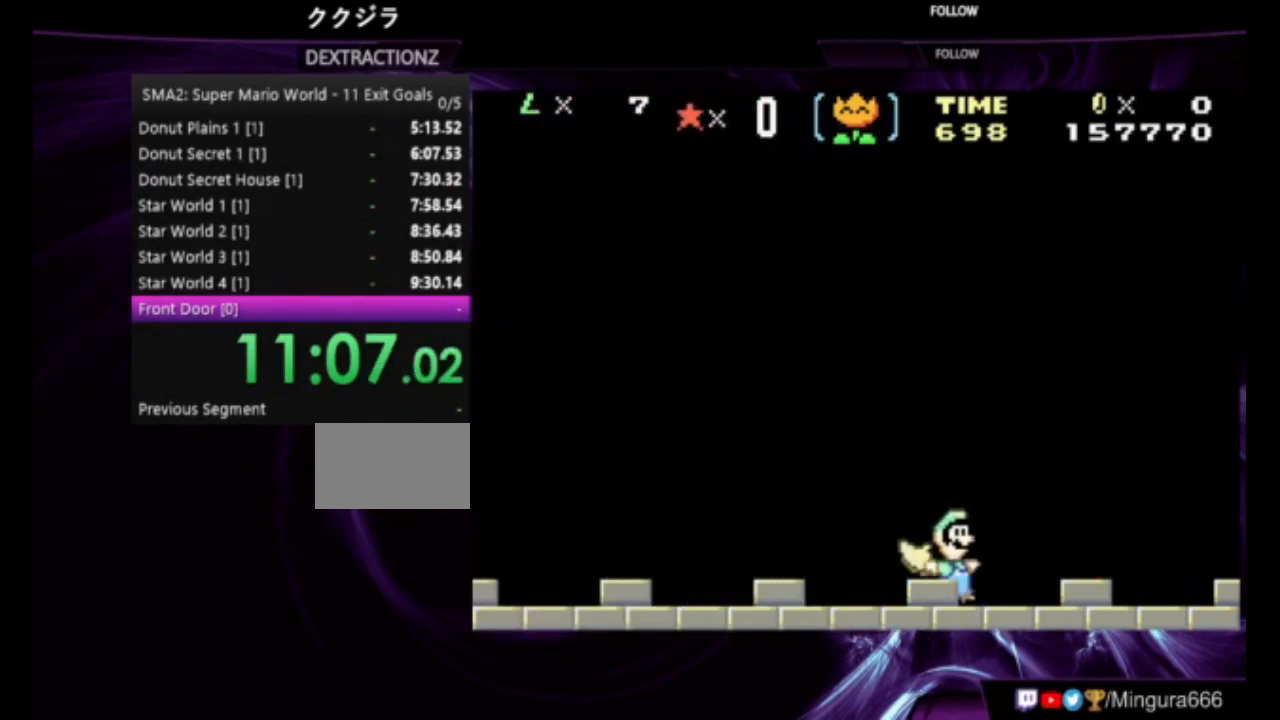
{"buttons": ["B", "DPAD_LEFT"], "events": [[50, "DPAD_RIGHT", "up"], [117, "DPAD_LEFT", "down"]]}
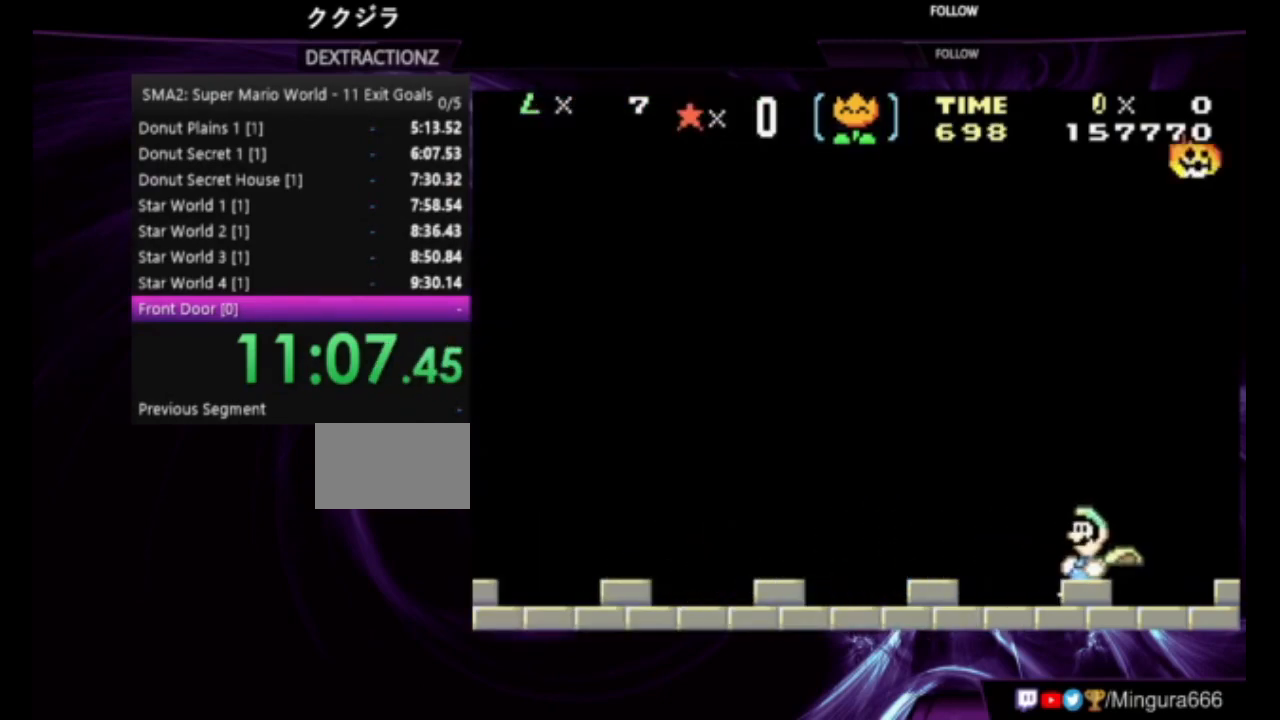
{"buttons": ["B", "DPAD_LEFT"], "events": []}
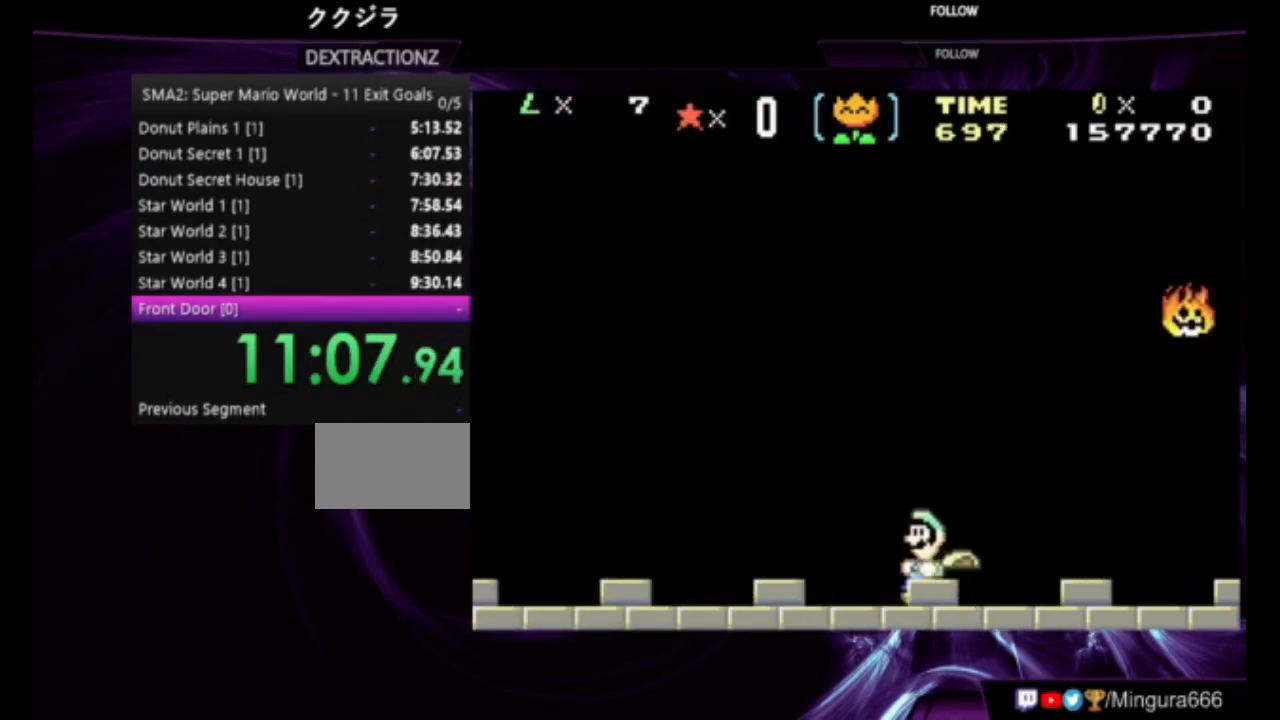
{"buttons": ["B", "DPAD_RIGHT"], "events": [[17, "DPAD_LEFT", "up"], [183, "DPAD_RIGHT", "down"]]}
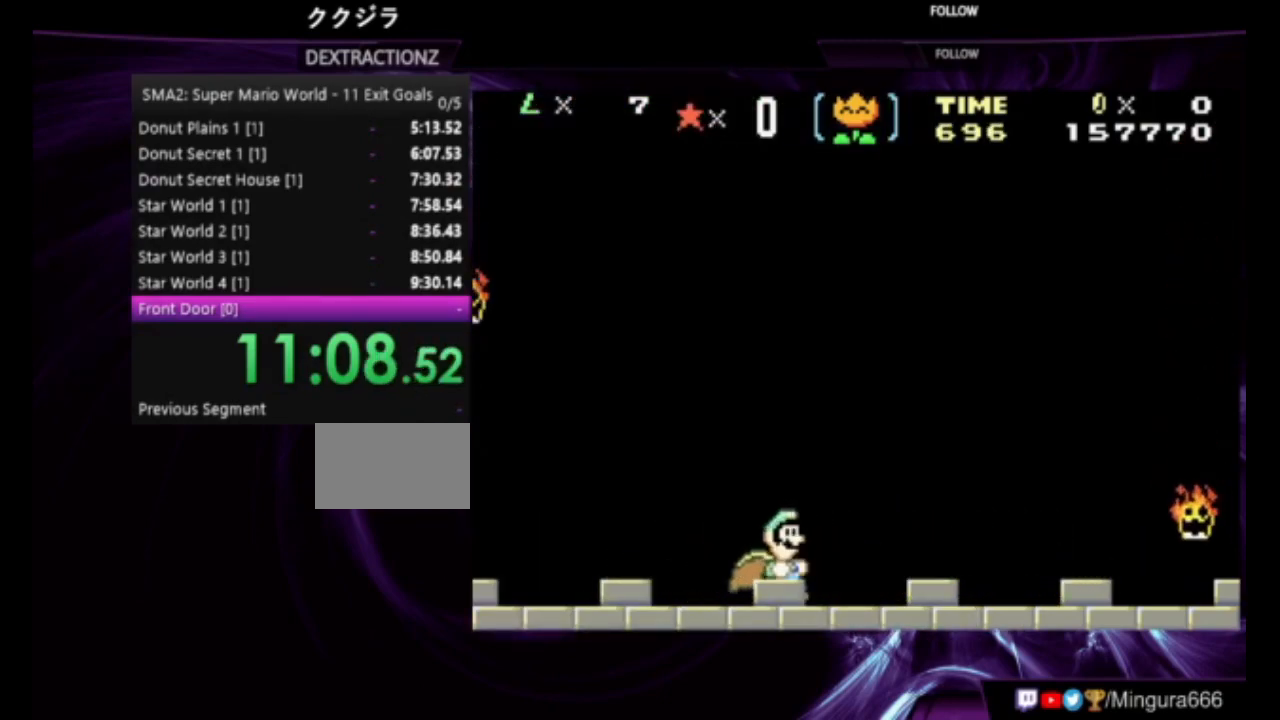
{"buttons": ["B"], "events": [[400, "DPAD_RIGHT", "up"]]}
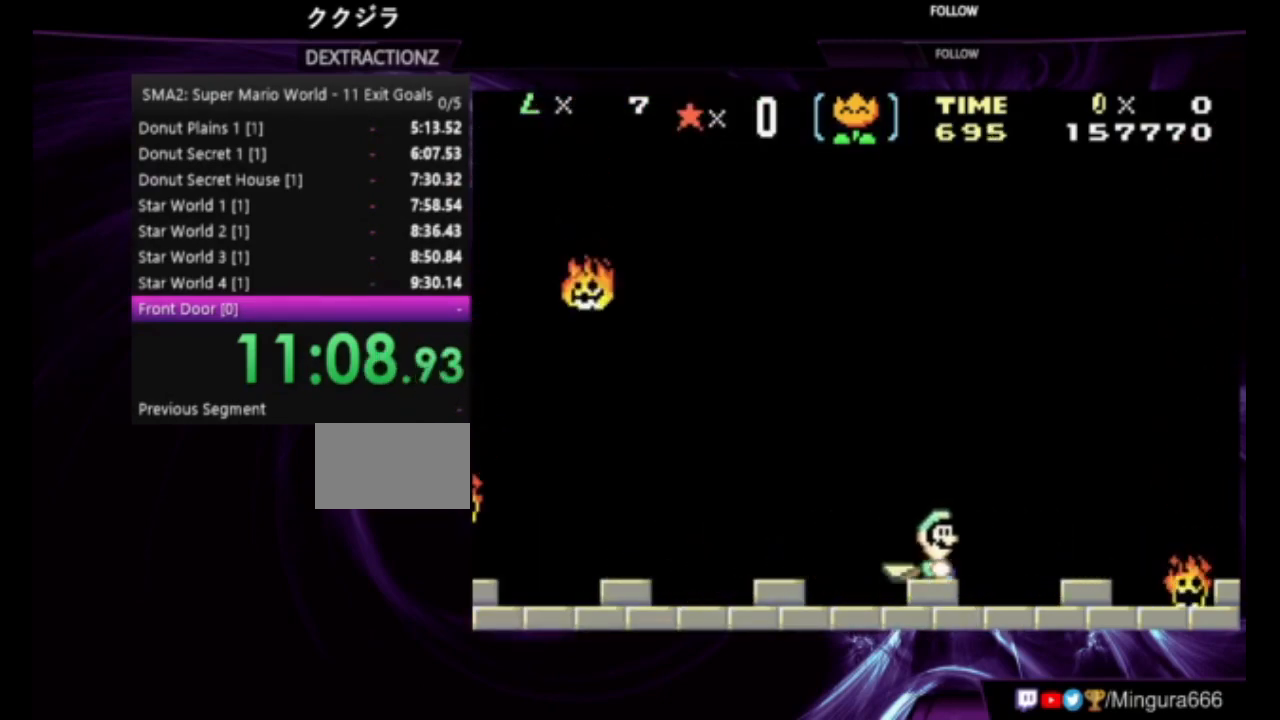
{"buttons": ["B"], "events": [[17, "DPAD_LEFT", "down"], [150, "DPAD_LEFT", "up"]]}
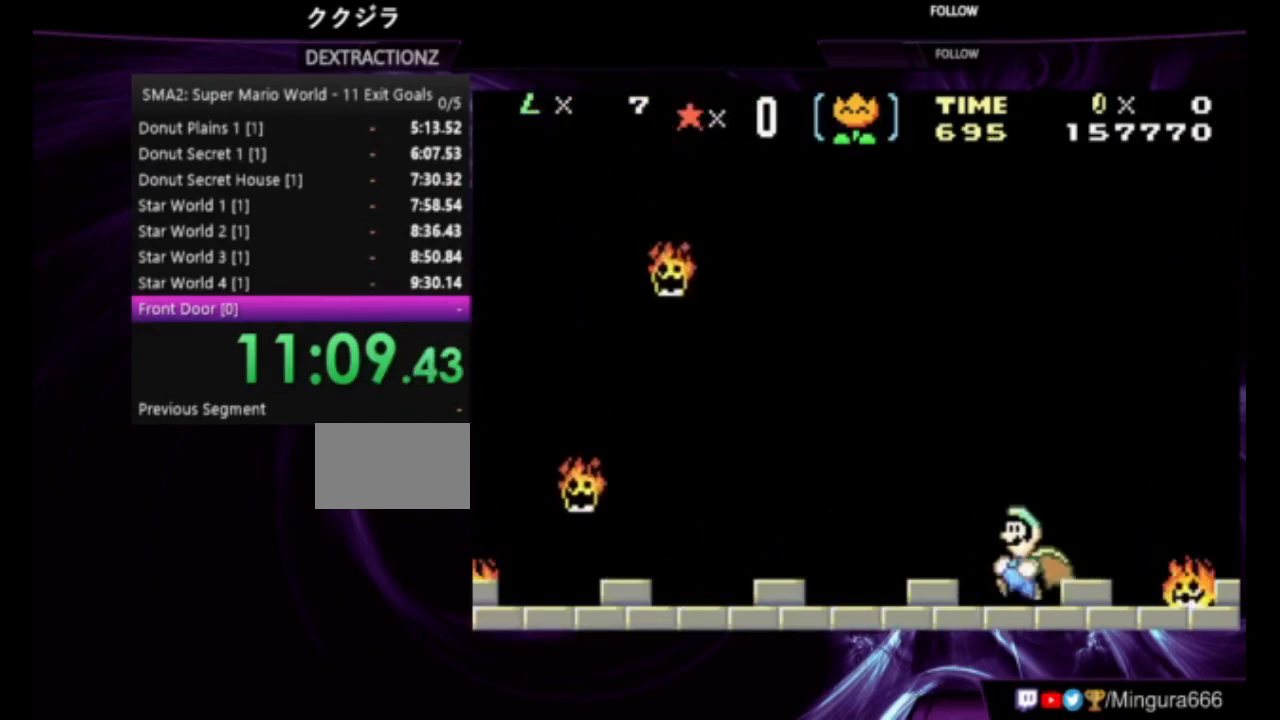
{"buttons": ["B", "DPAD_RIGHT"], "events": [[450, "DPAD_RIGHT", "down"]]}
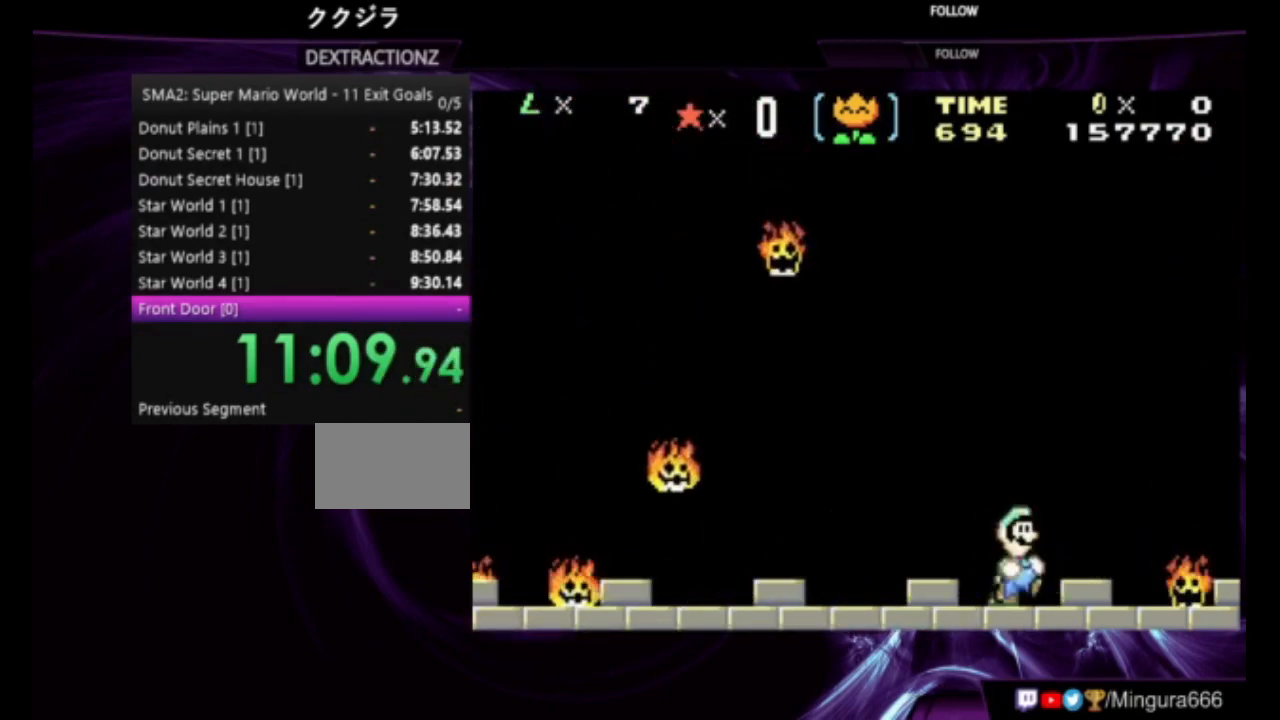
{"buttons": ["B"], "events": [[17, "DPAD_RIGHT", "up"]]}
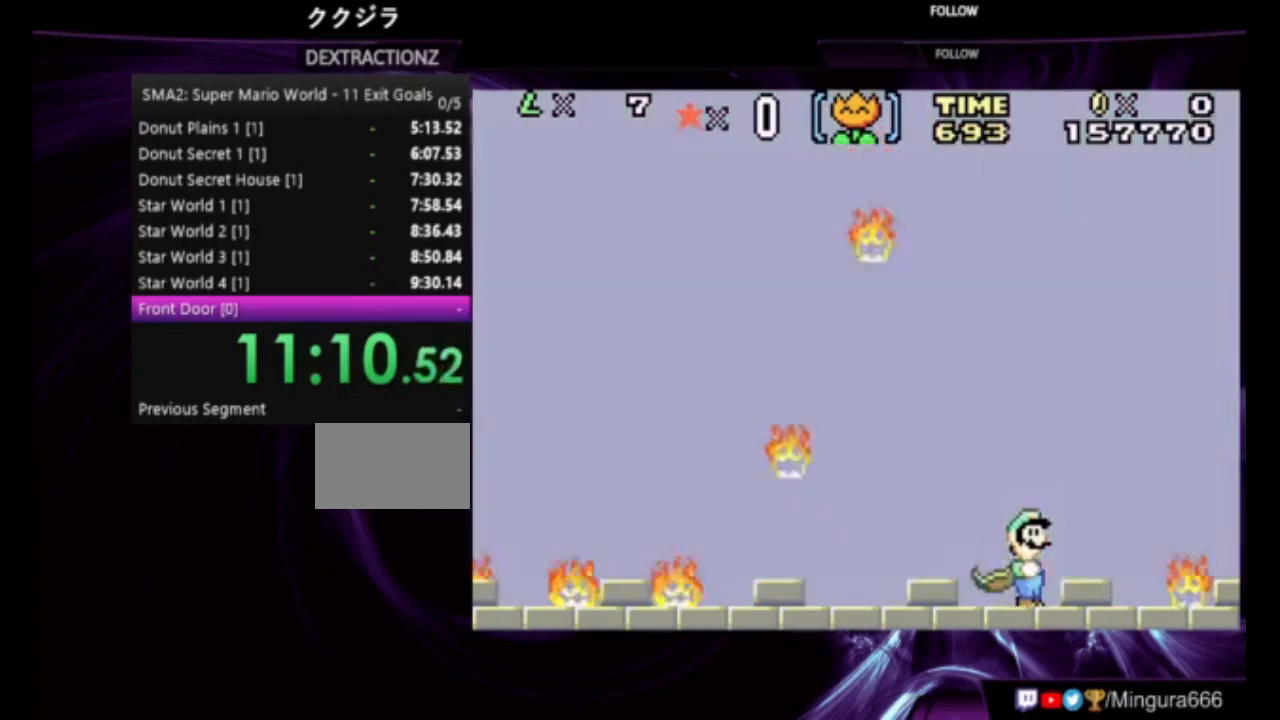
{"buttons": ["B", "DPAD_RIGHT"], "events": [[417, "DPAD_RIGHT", "down"]]}
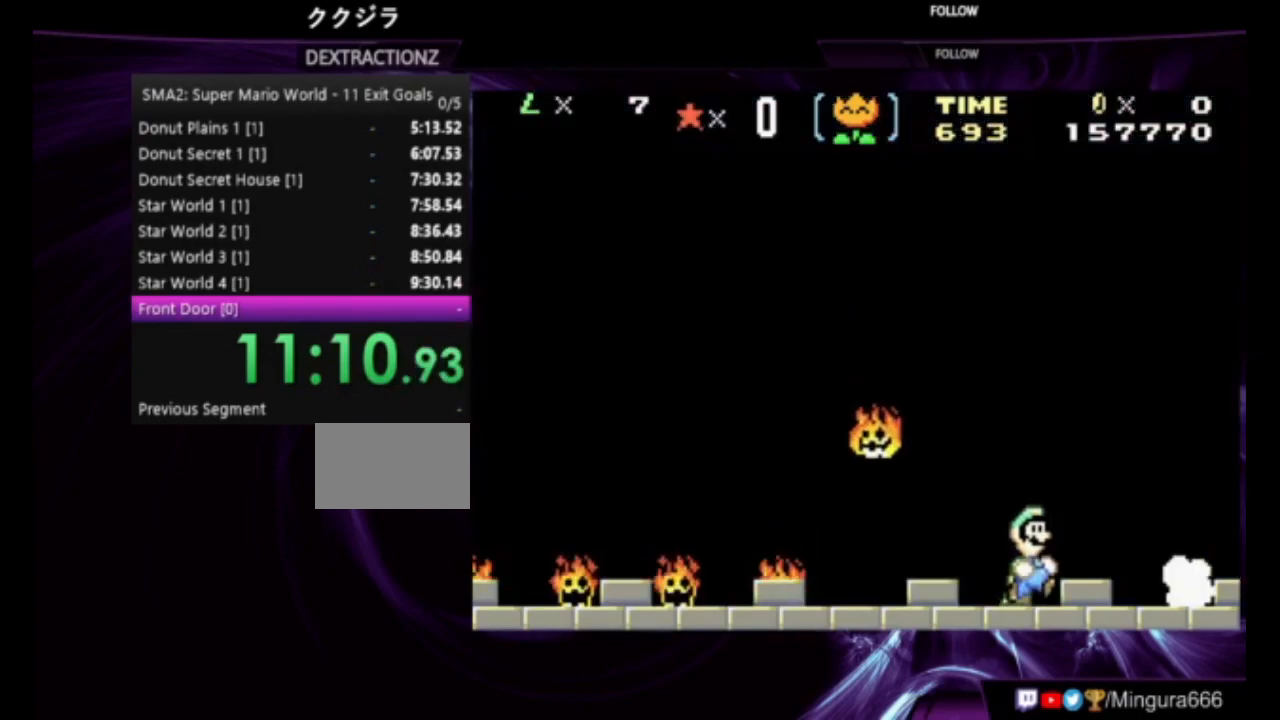
{"buttons": ["B", "DPAD_LEFT"], "events": [[17, "DPAD_RIGHT", "up"], [150, "DPAD_LEFT", "down"]]}
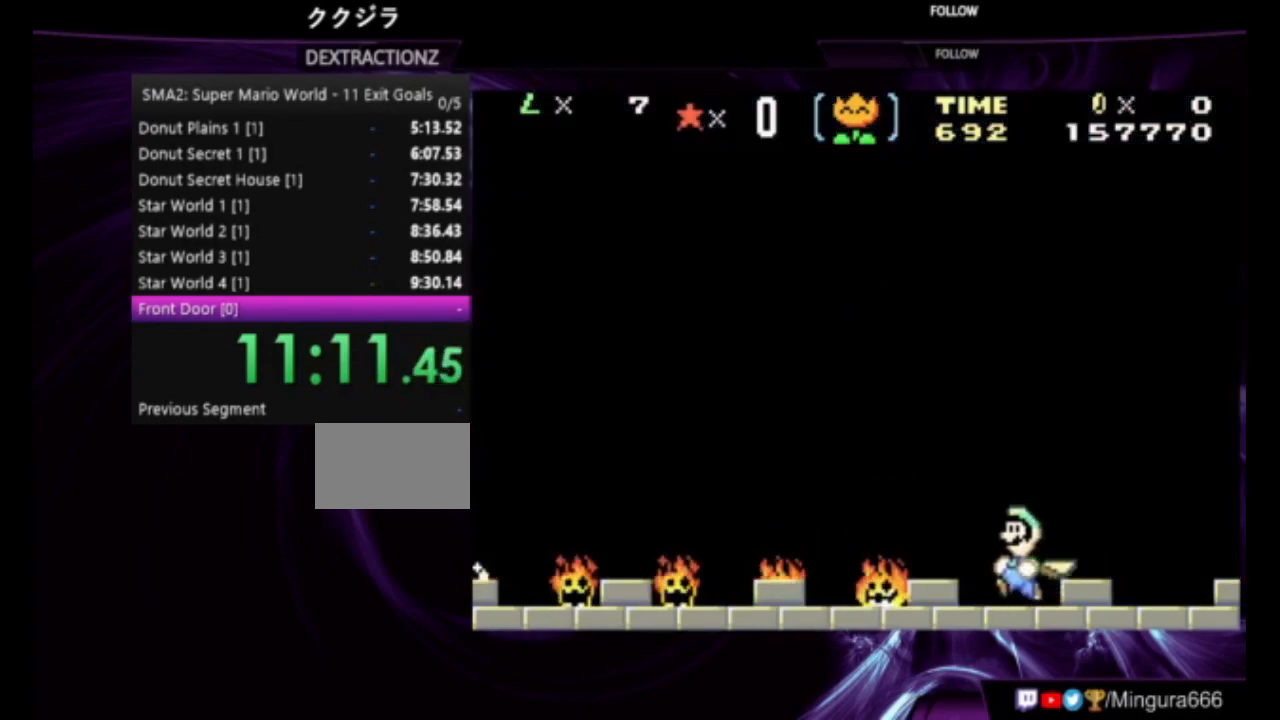
{"buttons": ["A", "B"], "events": [[83, "A", "down"], [417, "DPAD_LEFT", "up"]]}
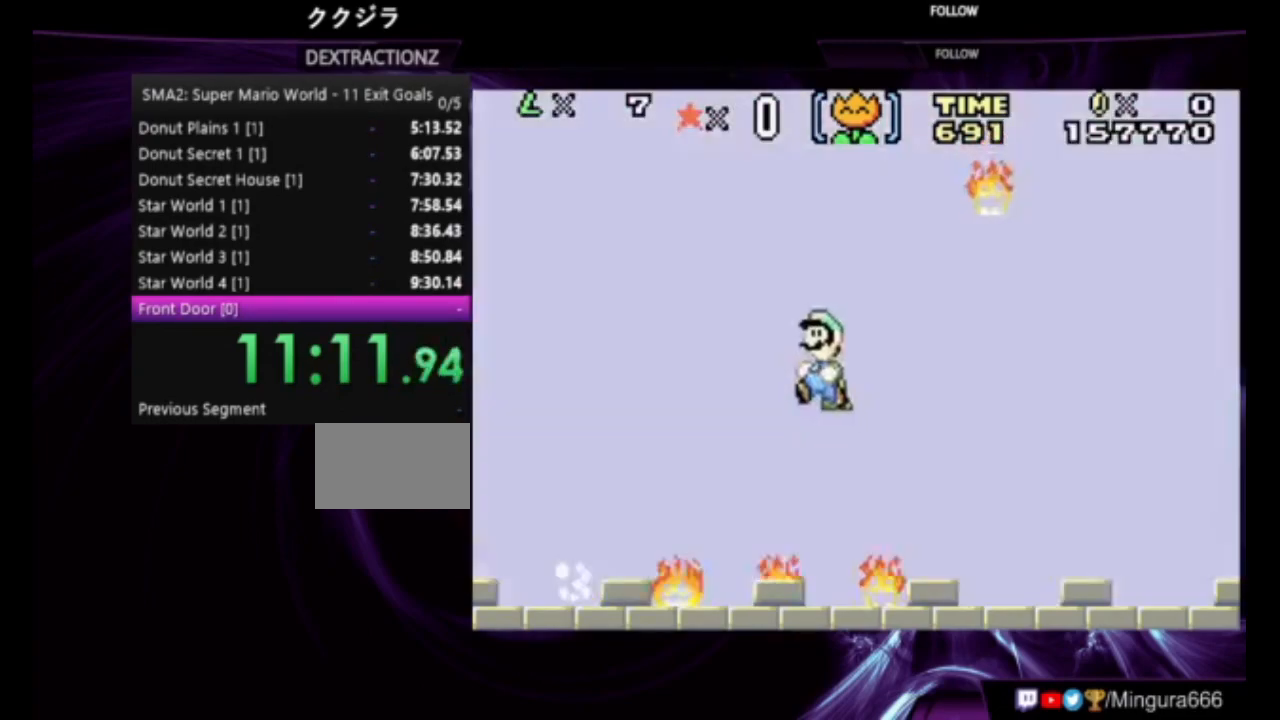
{"buttons": ["B"], "events": [[333, "DPAD_RIGHT", "down"], [417, "DPAD_RIGHT", "up"], [483, "A", "up"]]}
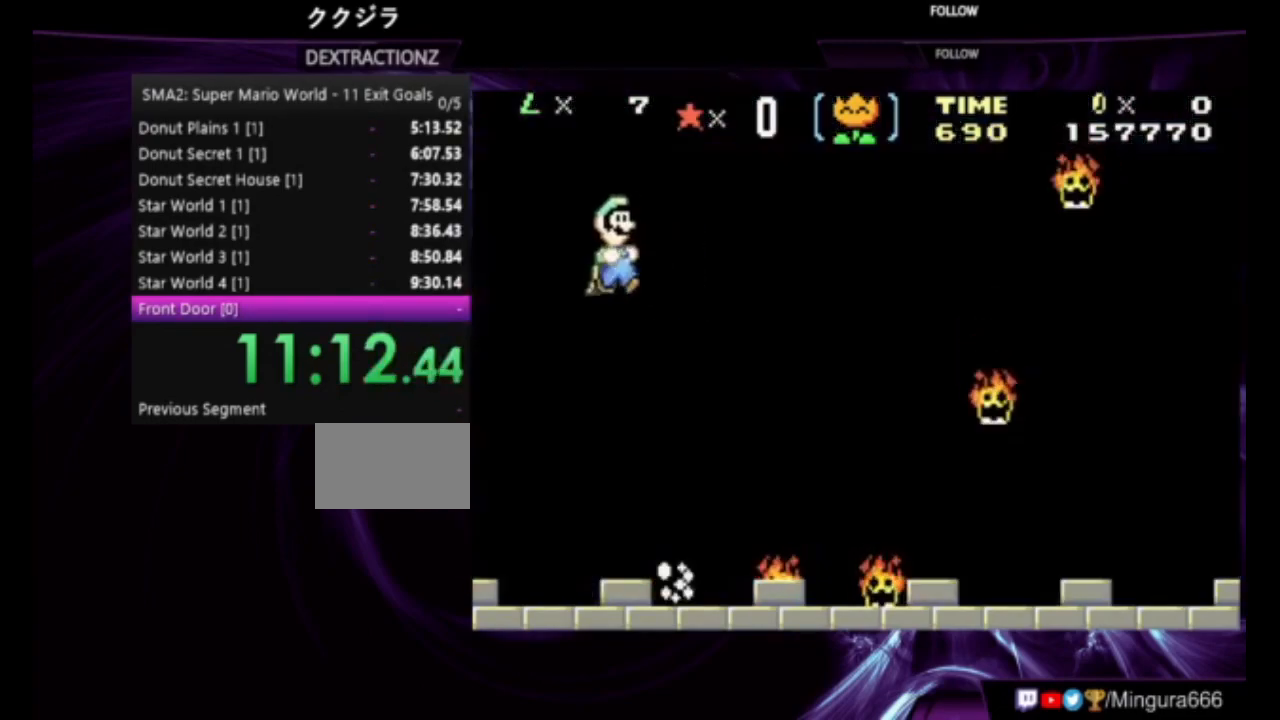
{"buttons": ["B", "DPAD_RIGHT"], "events": [[183, "B", "up"], [283, "DPAD_RIGHT", "down"], [367, "B", "down"]]}
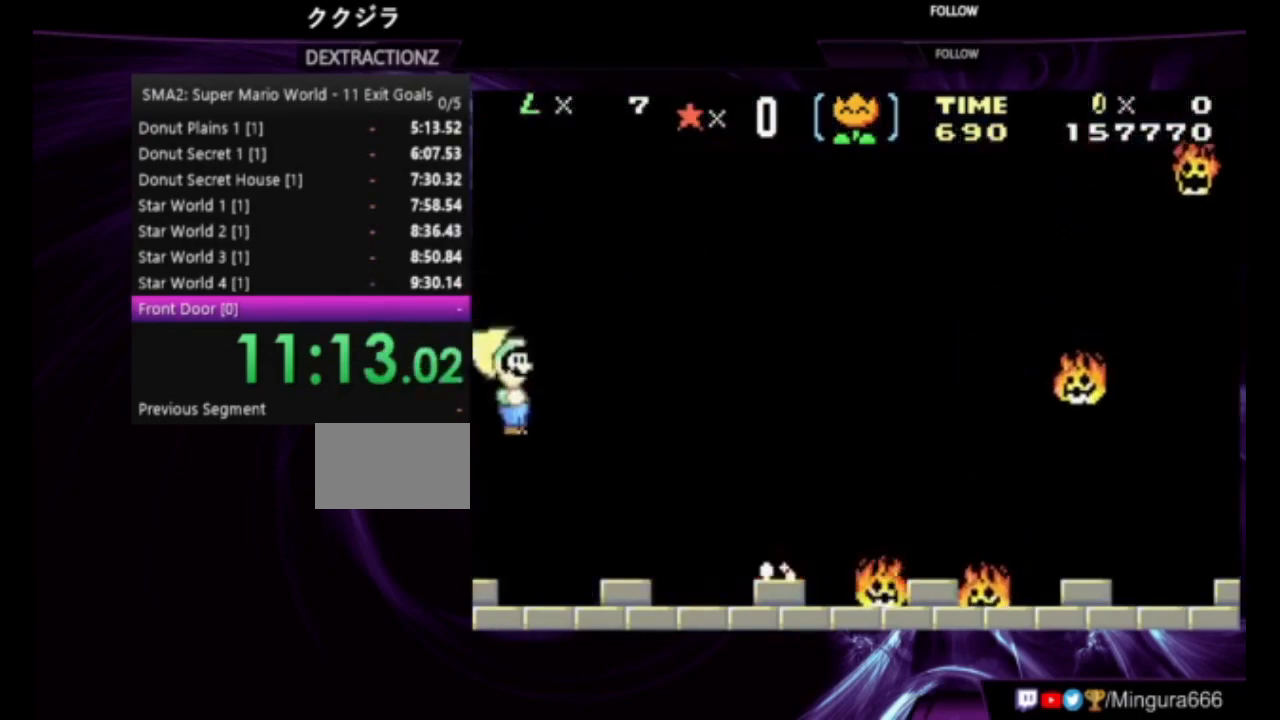
{"buttons": ["B", "DPAD_RIGHT"], "events": []}
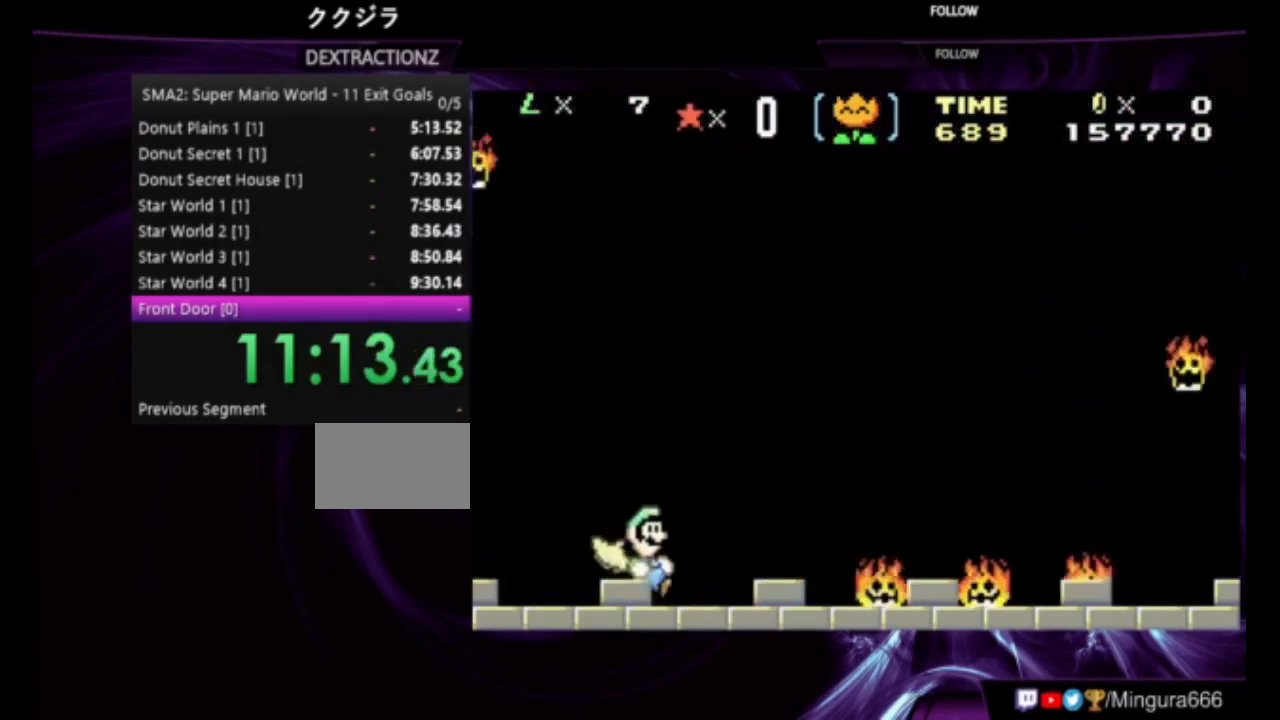
{"buttons": ["B", "DPAD_RIGHT"], "events": [[17, "DPAD_RIGHT", "up"], [83, "DPAD_LEFT", "down"], [250, "DPAD_LEFT", "up"], [483, "DPAD_RIGHT", "down"]]}
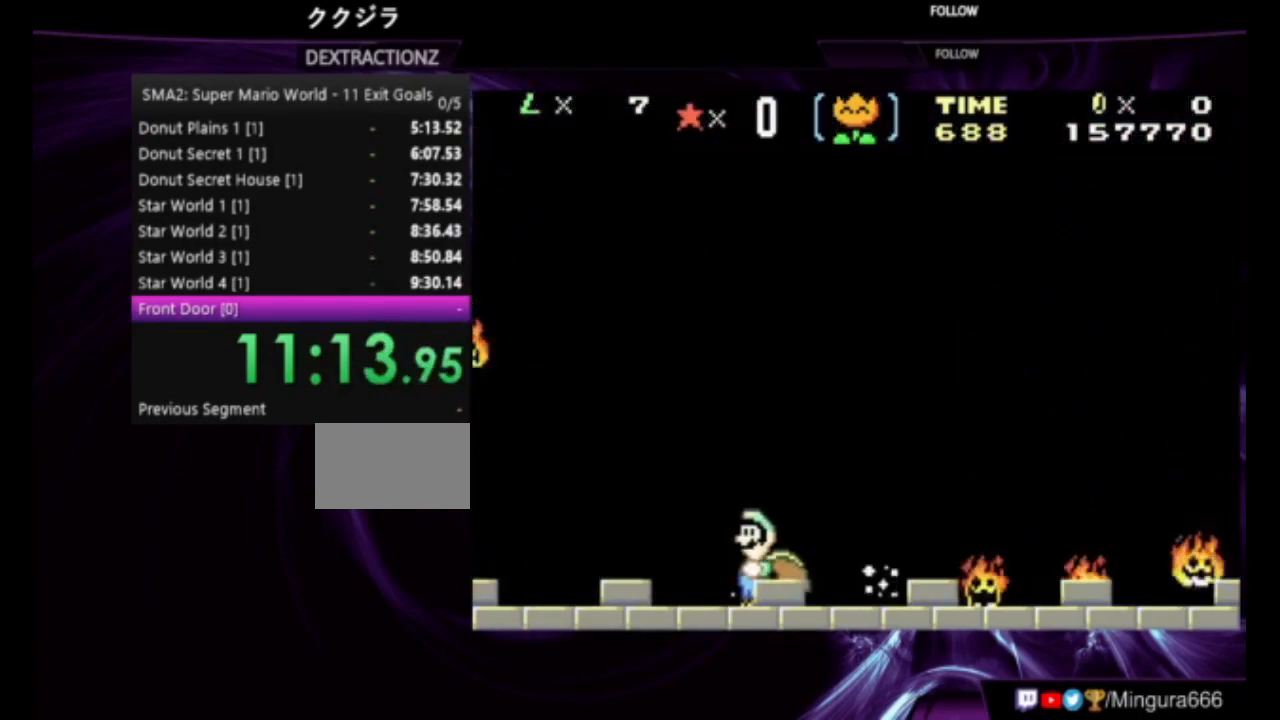
{"buttons": [], "events": [[83, "DPAD_RIGHT", "up"], [217, "B", "up"]]}
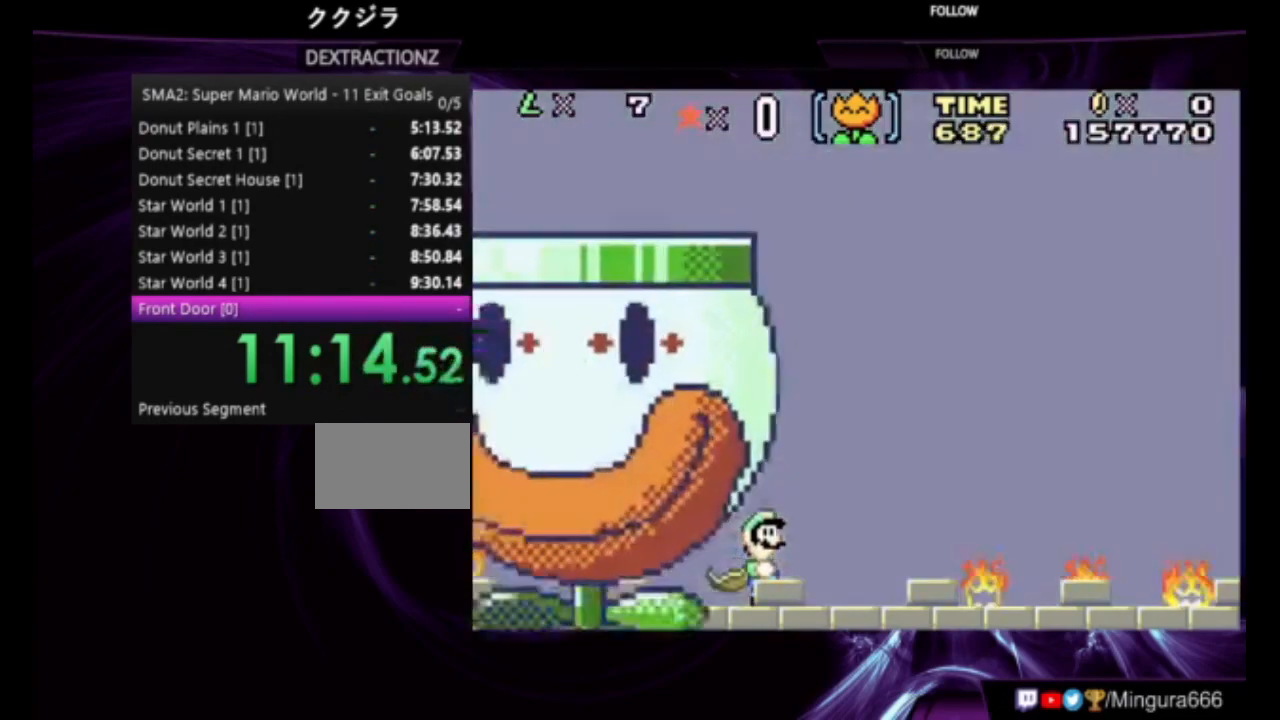
{"buttons": ["B"], "events": [[450, "B", "down"]]}
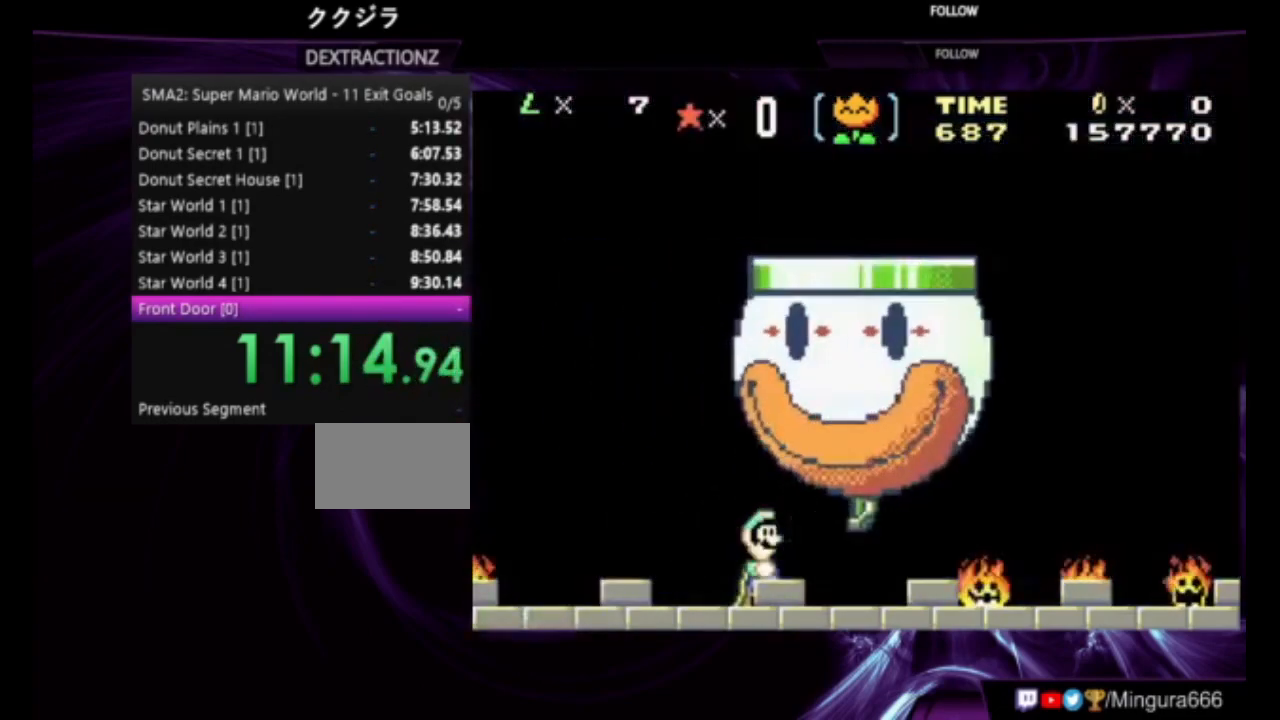
{"buttons": ["B"], "events": [[83, "DPAD_RIGHT", "down"], [183, "DPAD_RIGHT", "up"]]}
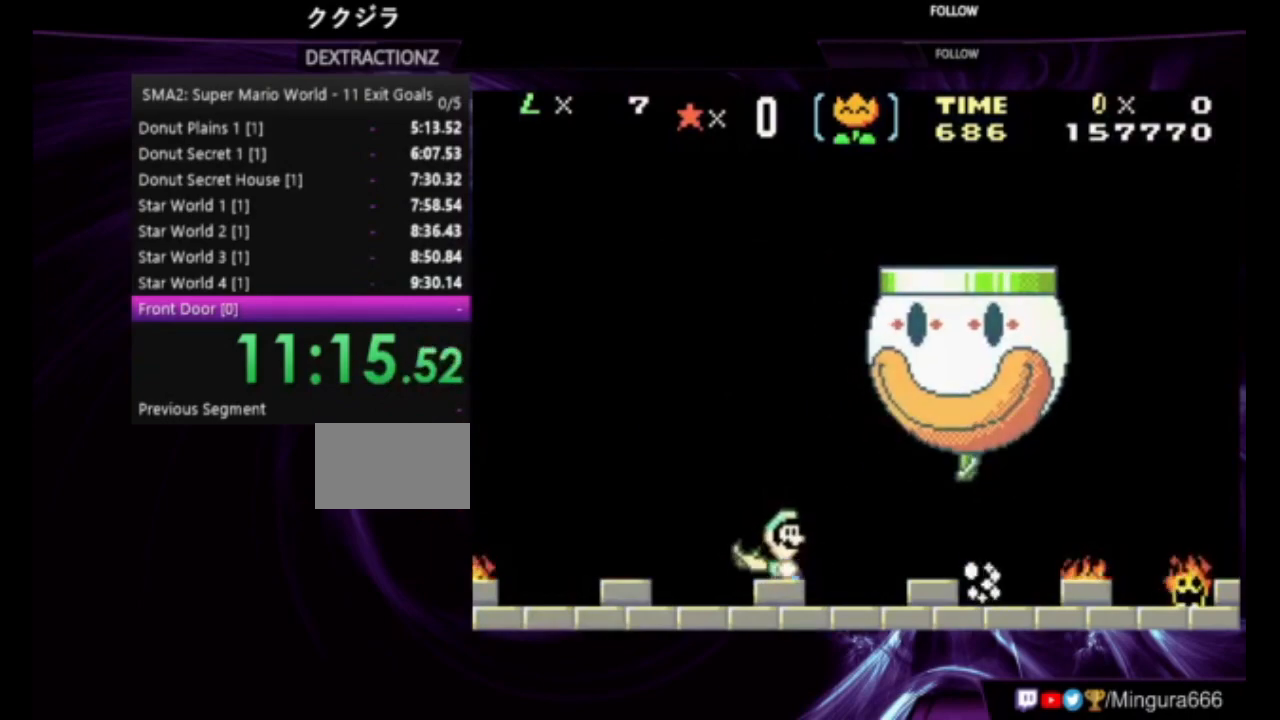
{"buttons": ["B", "DPAD_LEFT"], "events": [[150, "DPAD_LEFT", "down"]]}
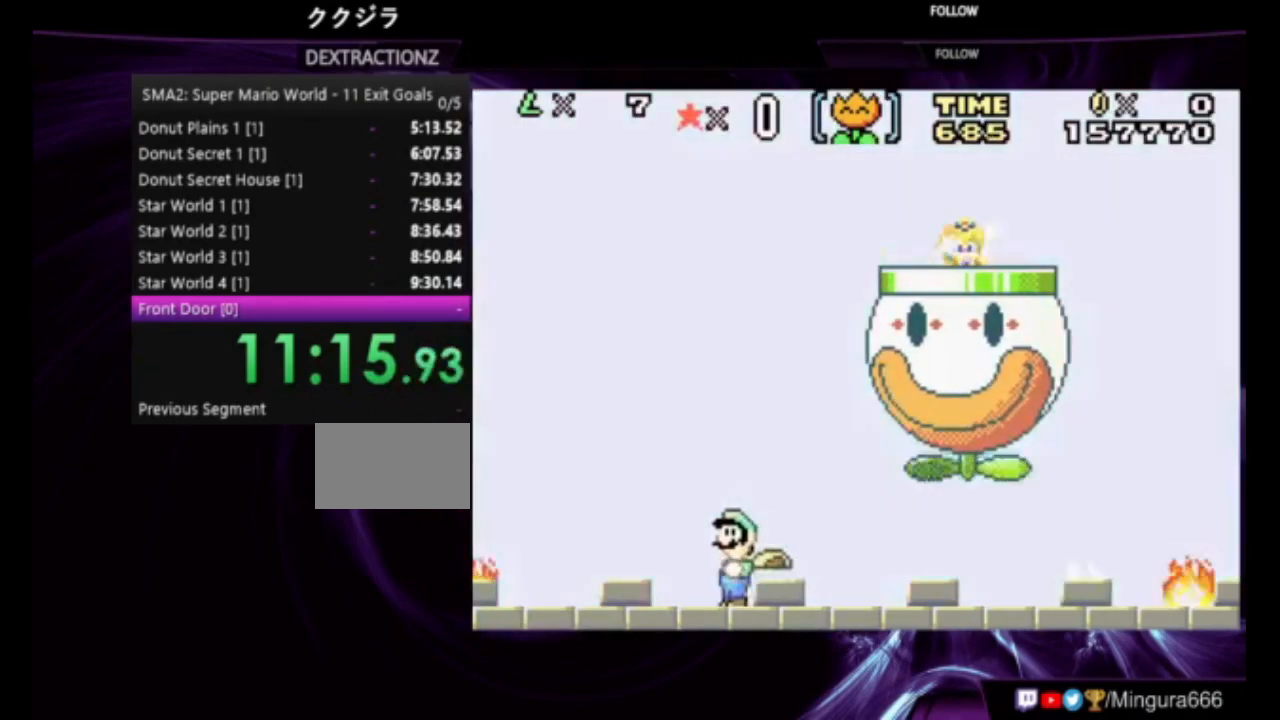
{"buttons": ["B"], "events": [[50, "DPAD_LEFT", "up"], [217, "DPAD_RIGHT", "down"], [417, "DPAD_RIGHT", "up"]]}
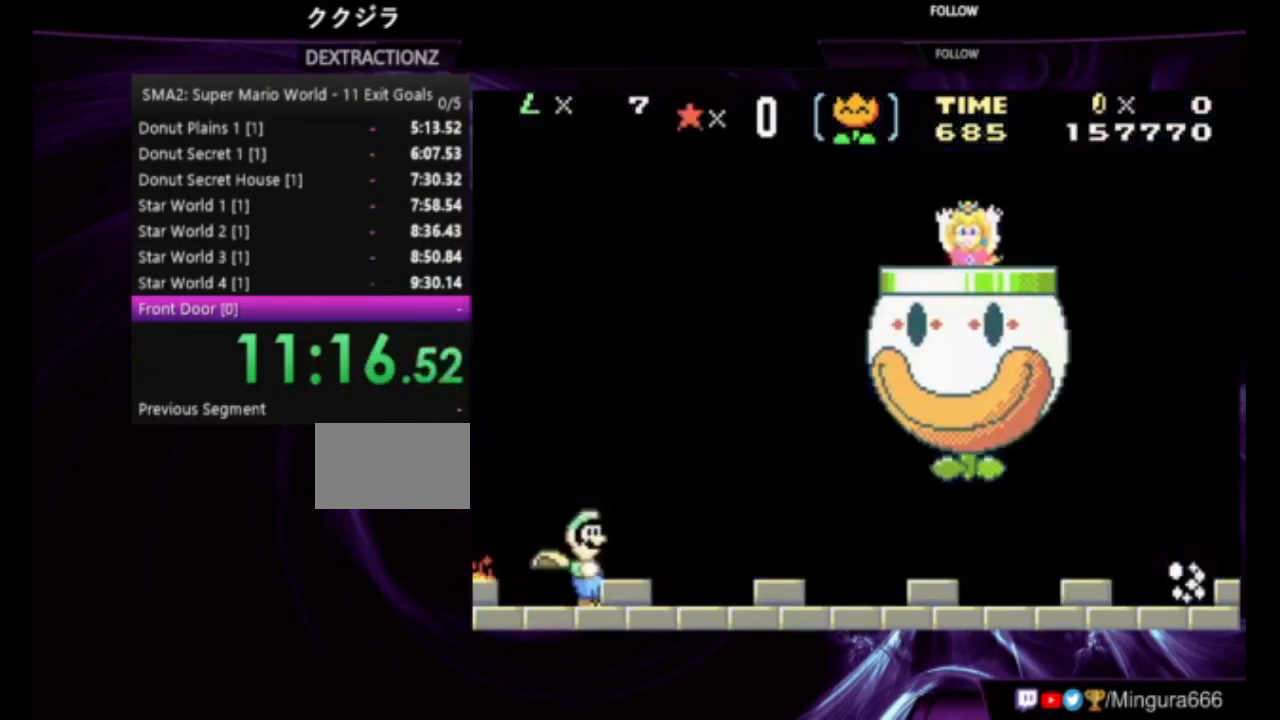
{"buttons": ["B"], "events": [[250, "DPAD_RIGHT", "down"], [367, "DPAD_RIGHT", "up"]]}
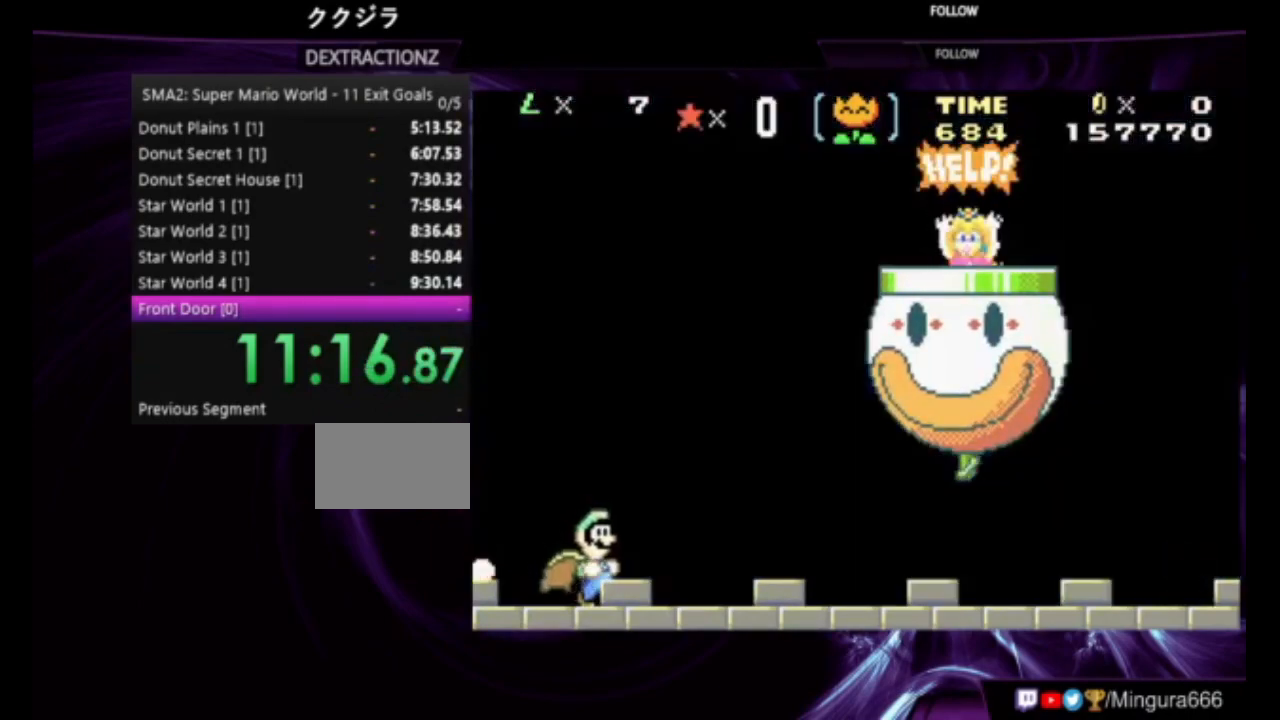
{"buttons": ["B"], "events": []}
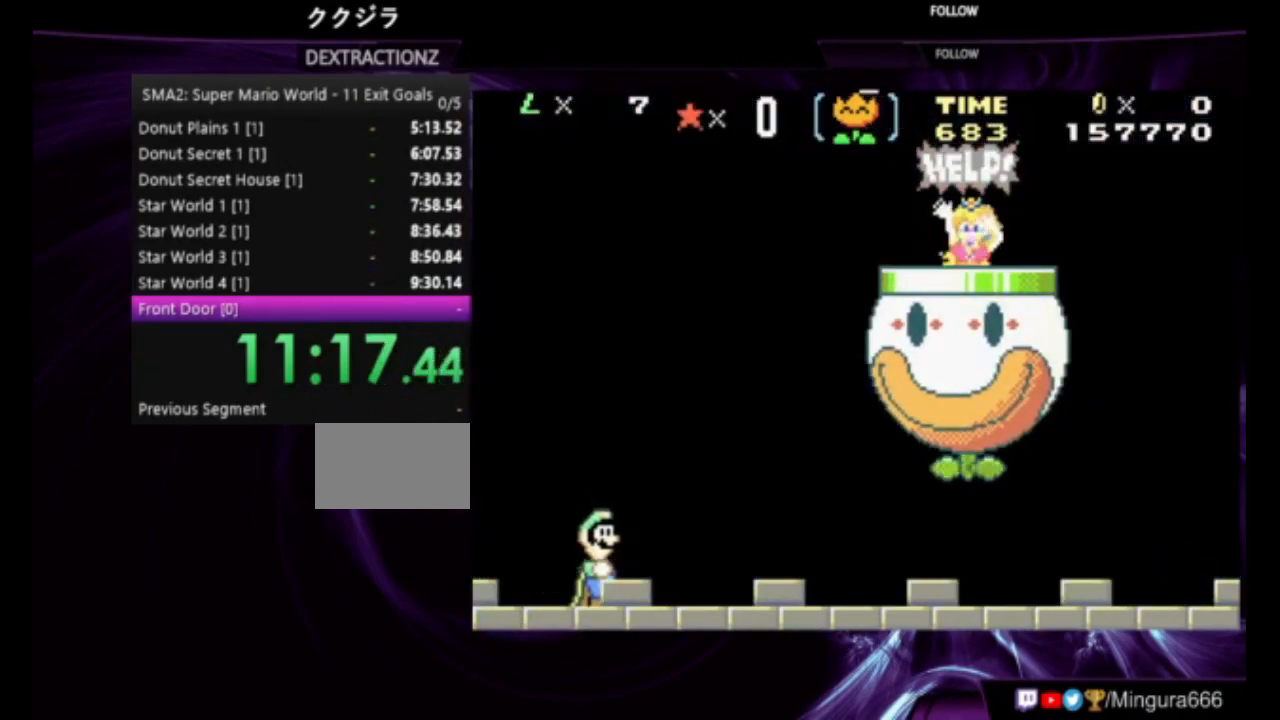
{"buttons": ["B"], "events": [[333, "DPAD_LEFT", "down"], [450, "DPAD_LEFT", "up"]]}
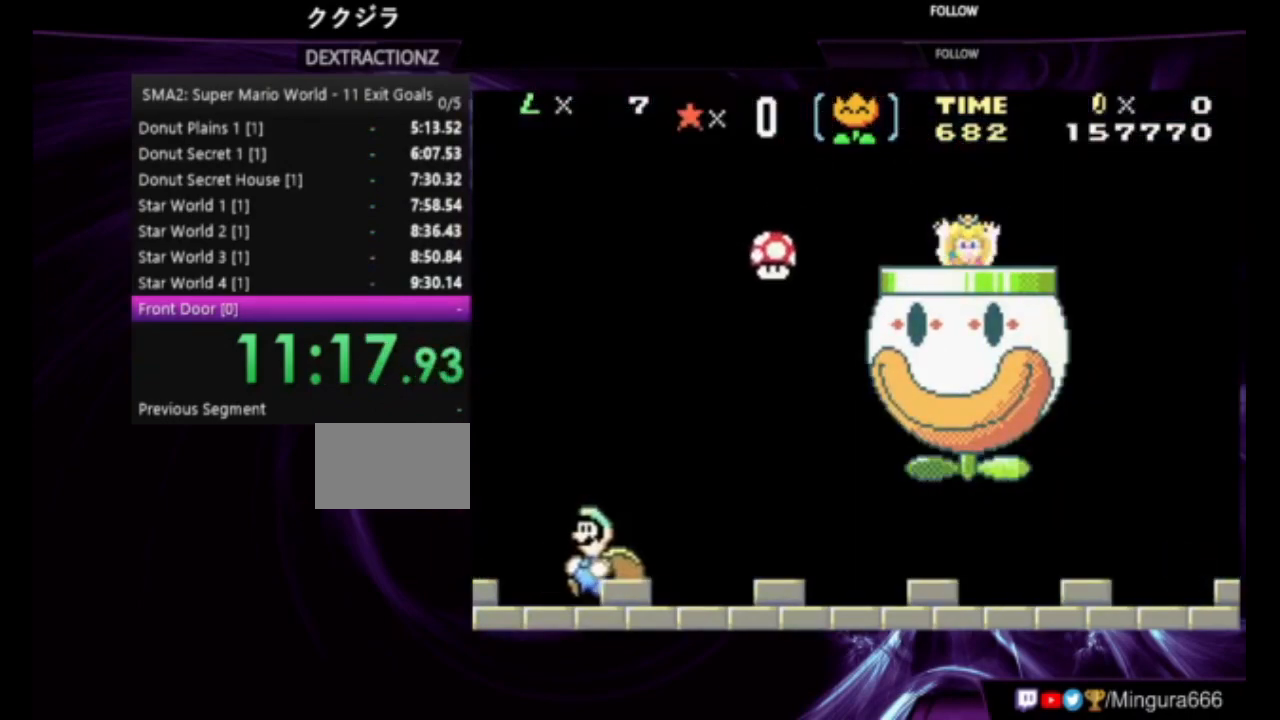
{"buttons": ["A", "B", "DPAD_RIGHT"], "events": [[333, "A", "down"], [417, "DPAD_RIGHT", "down"]]}
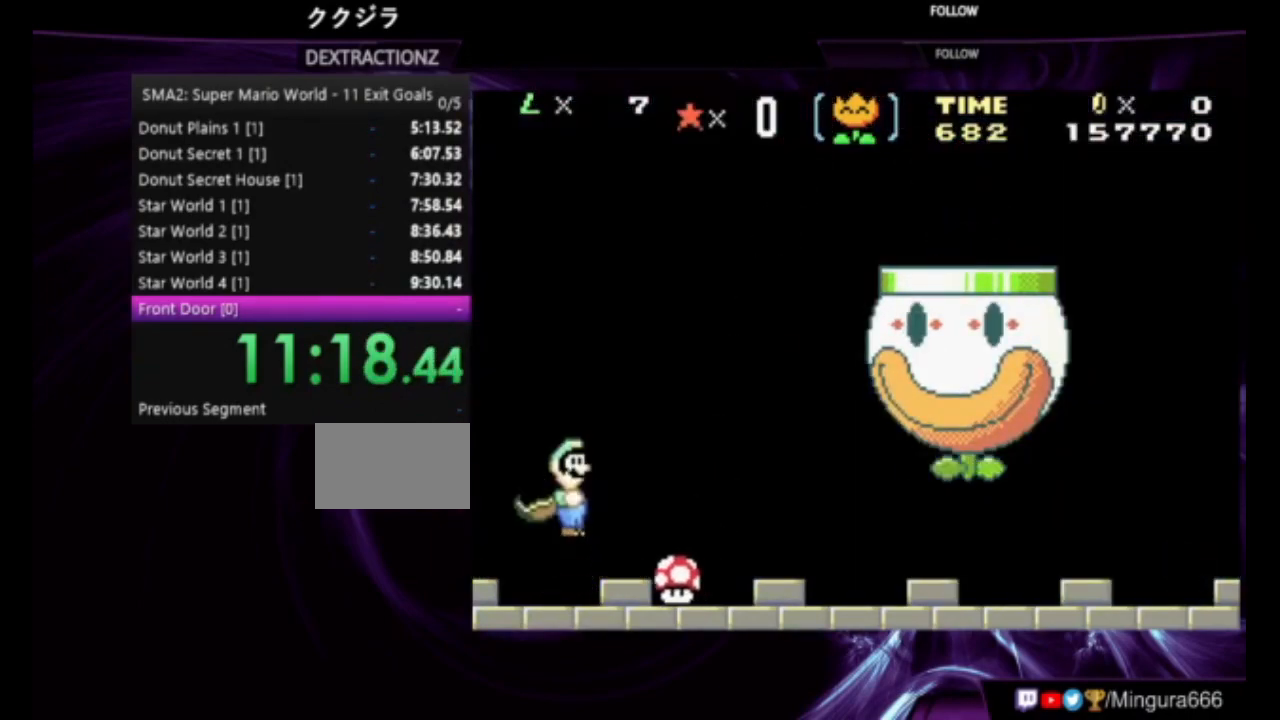
{"buttons": ["B", "DPAD_LEFT"], "events": [[83, "A", "up"], [183, "DPAD_RIGHT", "up"], [367, "DPAD_LEFT", "down"]]}
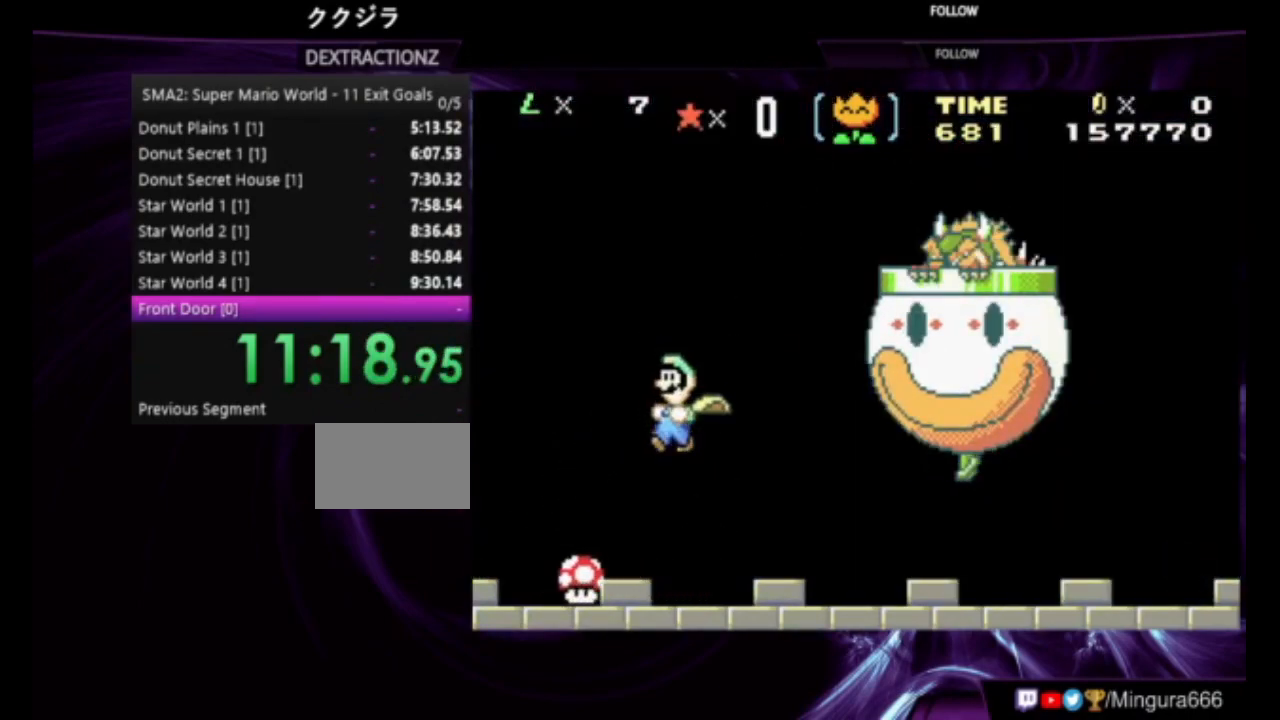
{"buttons": ["B"], "events": [[117, "DPAD_LEFT", "up"], [217, "DPAD_LEFT", "down"], [367, "DPAD_LEFT", "up"]]}
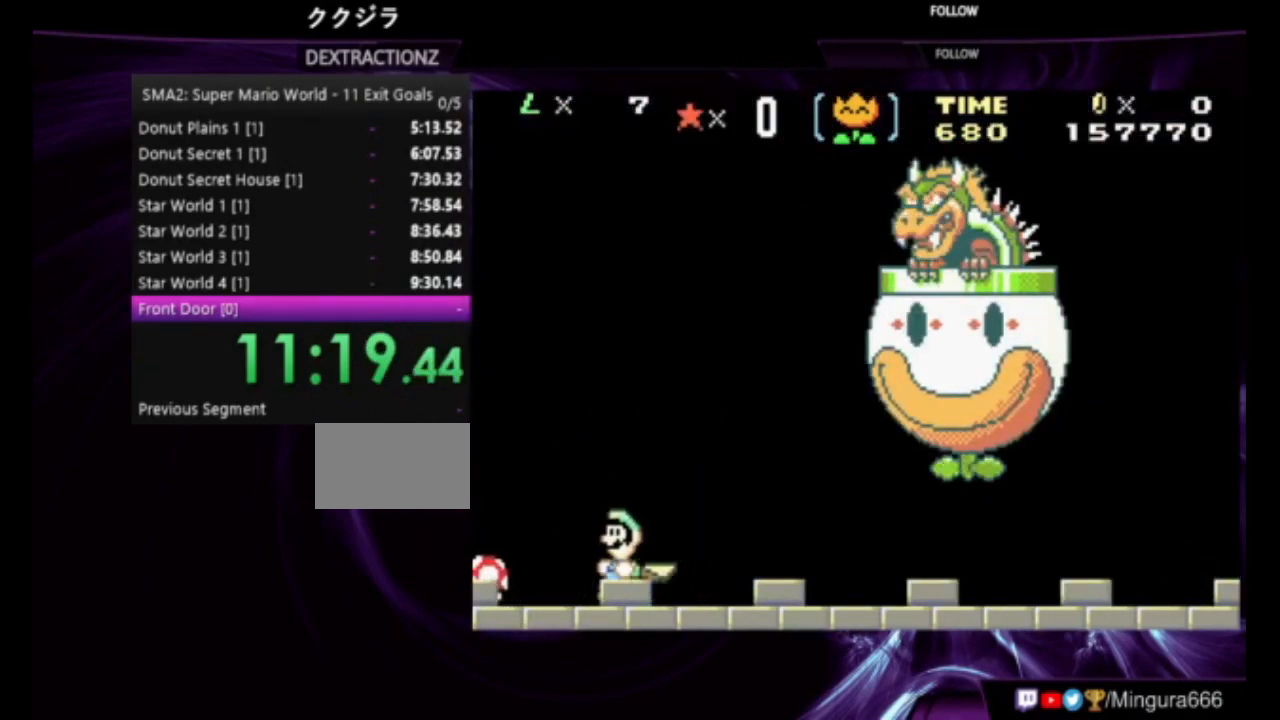
{"buttons": [], "events": [[17, "DPAD_LEFT", "down"], [417, "DPAD_LEFT", "up"], [483, "B", "up"]]}
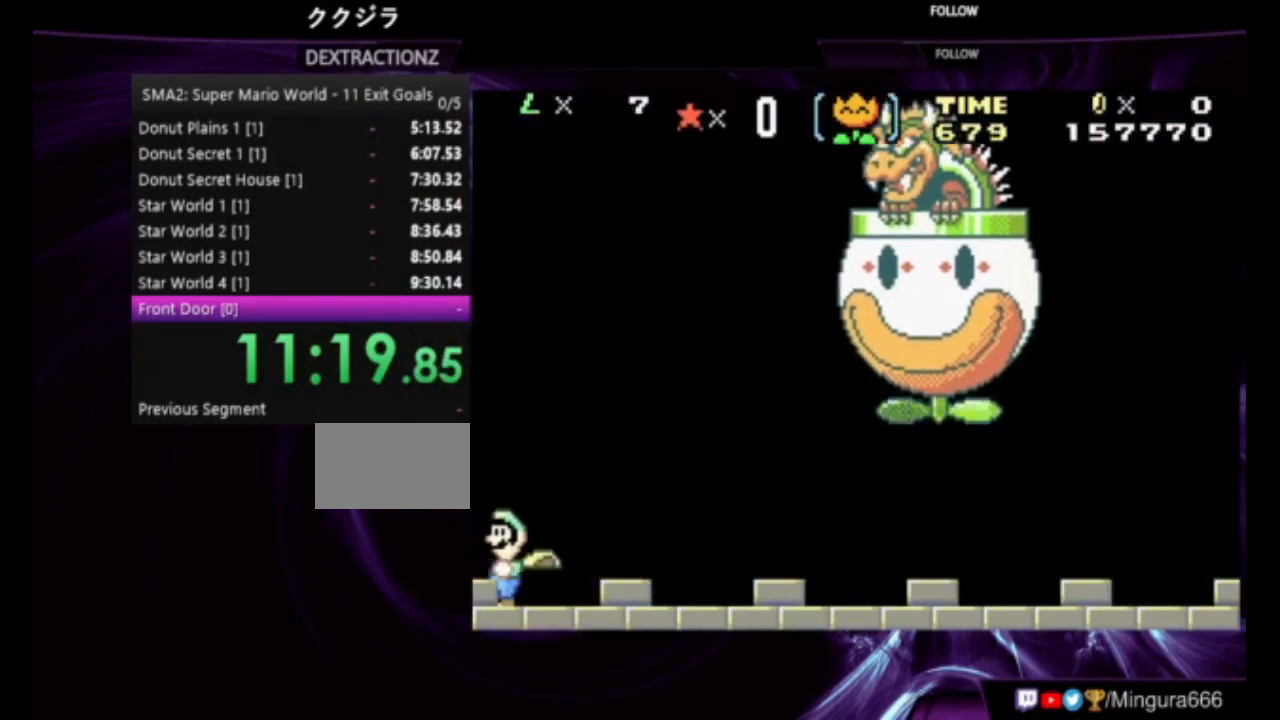
{"buttons": ["B"], "events": [[83, "B", "down"]]}